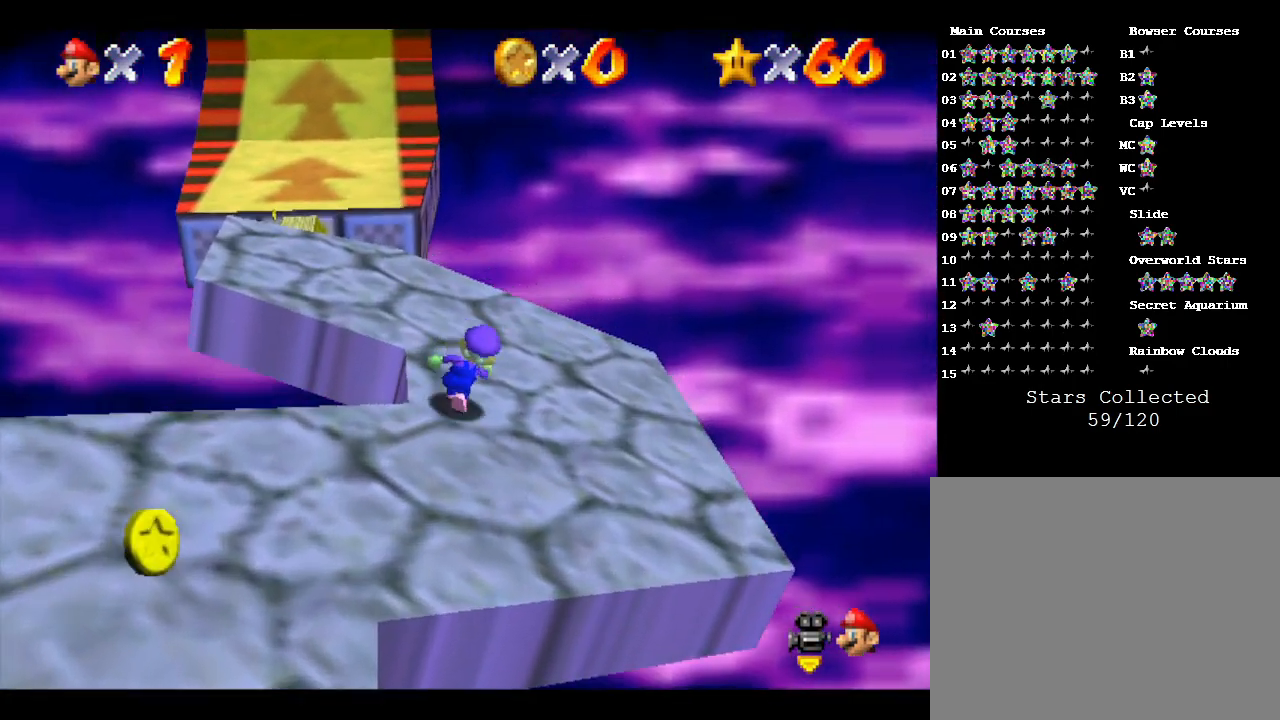
Gameplay with a controller (Nintendo layout); each line is a JSON object with the inputs held at the frame after it. "events" lists button and stick changes between this image and that frame as [ms after this image, input, new state], when the widget could be followed in between. Not read: L3 R3.
{"buttons": [], "left_stick": "up-left", "events": [[100, "left_stick", "up"], [217, "left_stick", "up-left"]]}
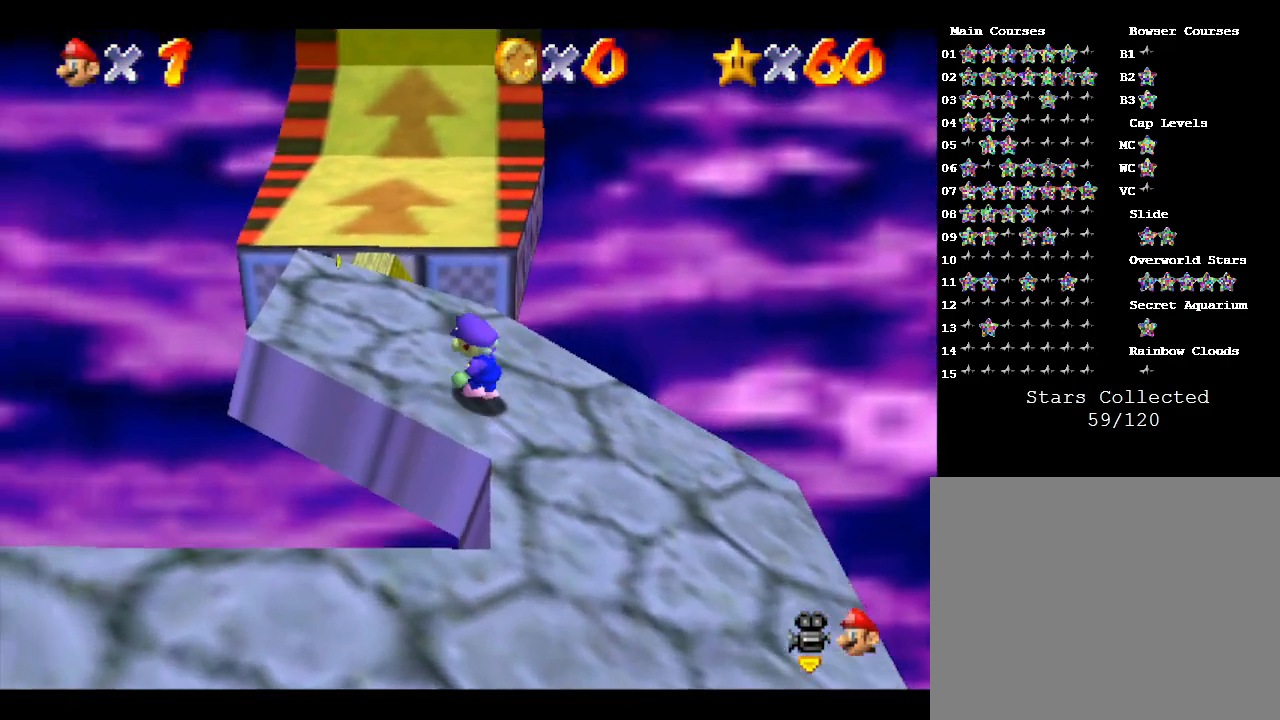
{"buttons": [], "left_stick": "up", "events": [[267, "left_stick", "up"]]}
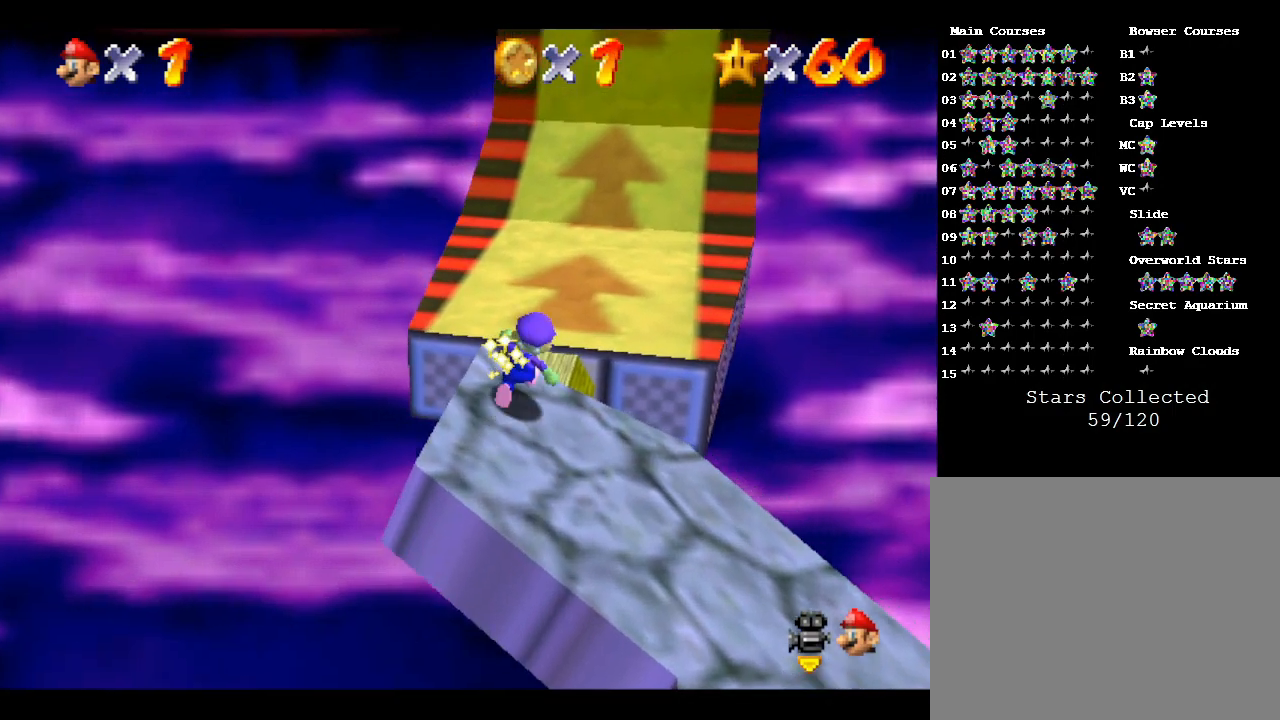
{"buttons": [], "left_stick": "up", "events": [[50, "A", "down"], [183, "A", "up"]]}
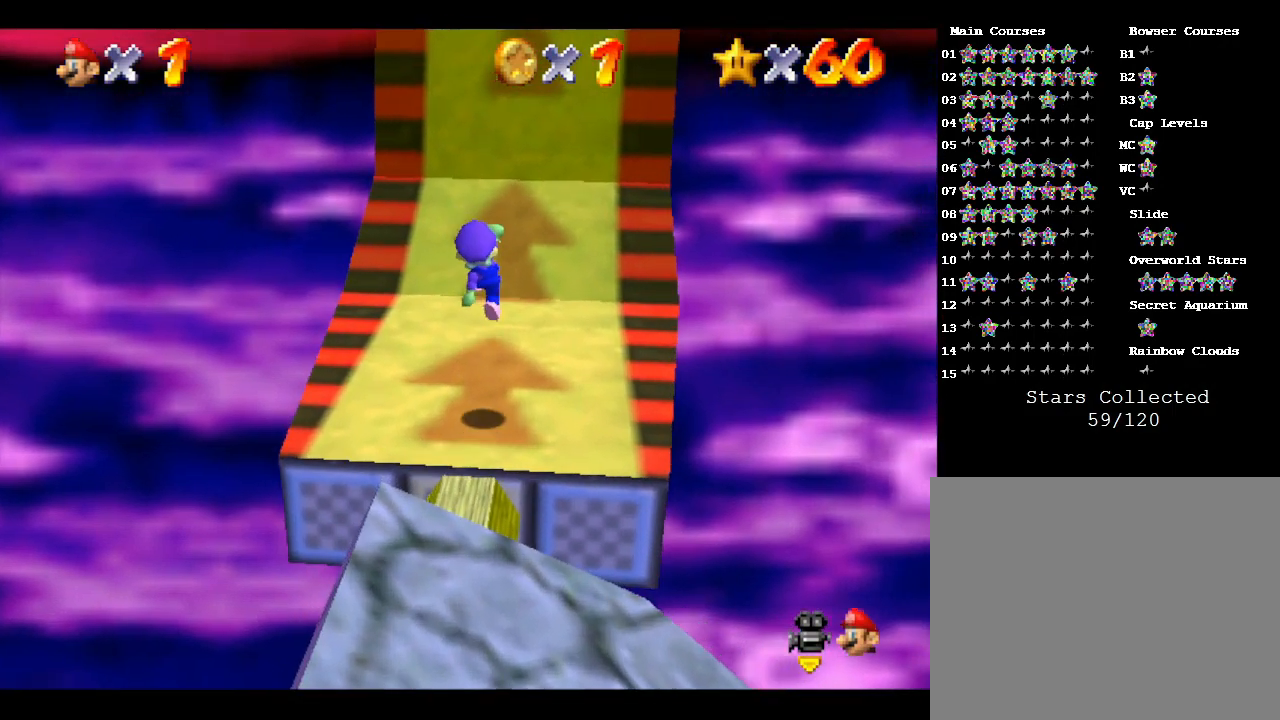
{"buttons": [], "left_stick": "up", "events": []}
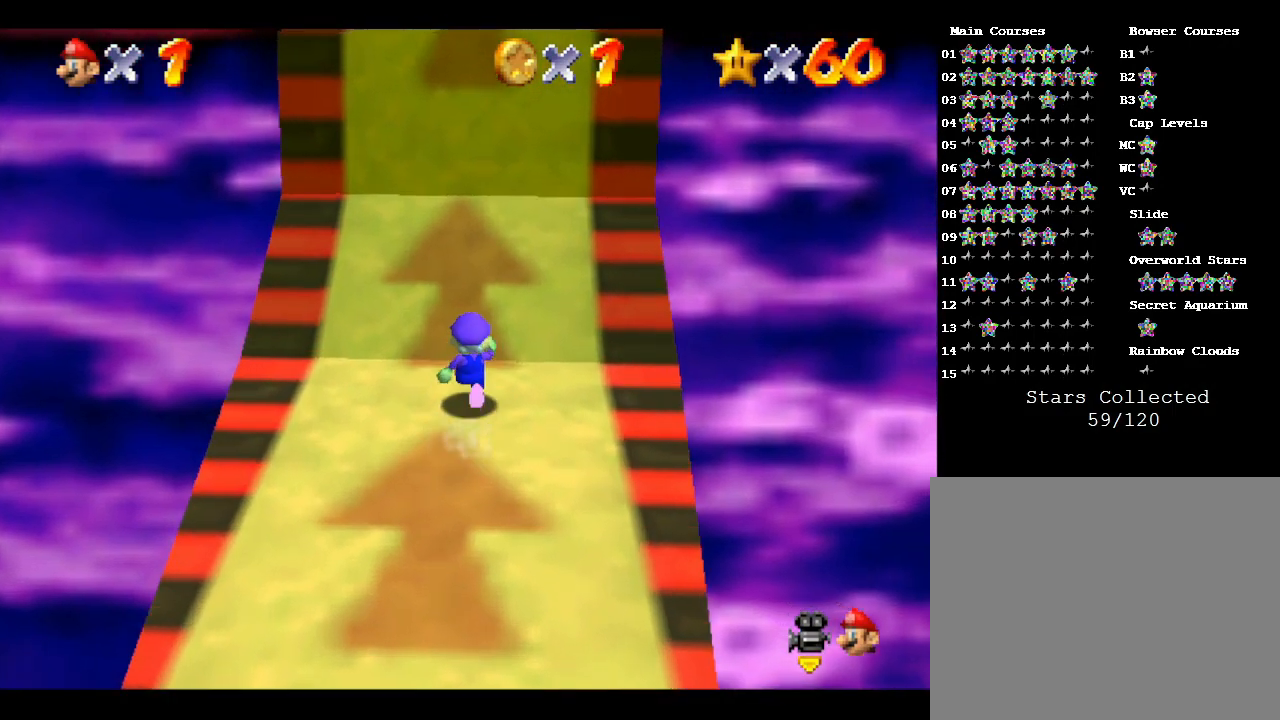
{"buttons": [], "left_stick": "up", "events": []}
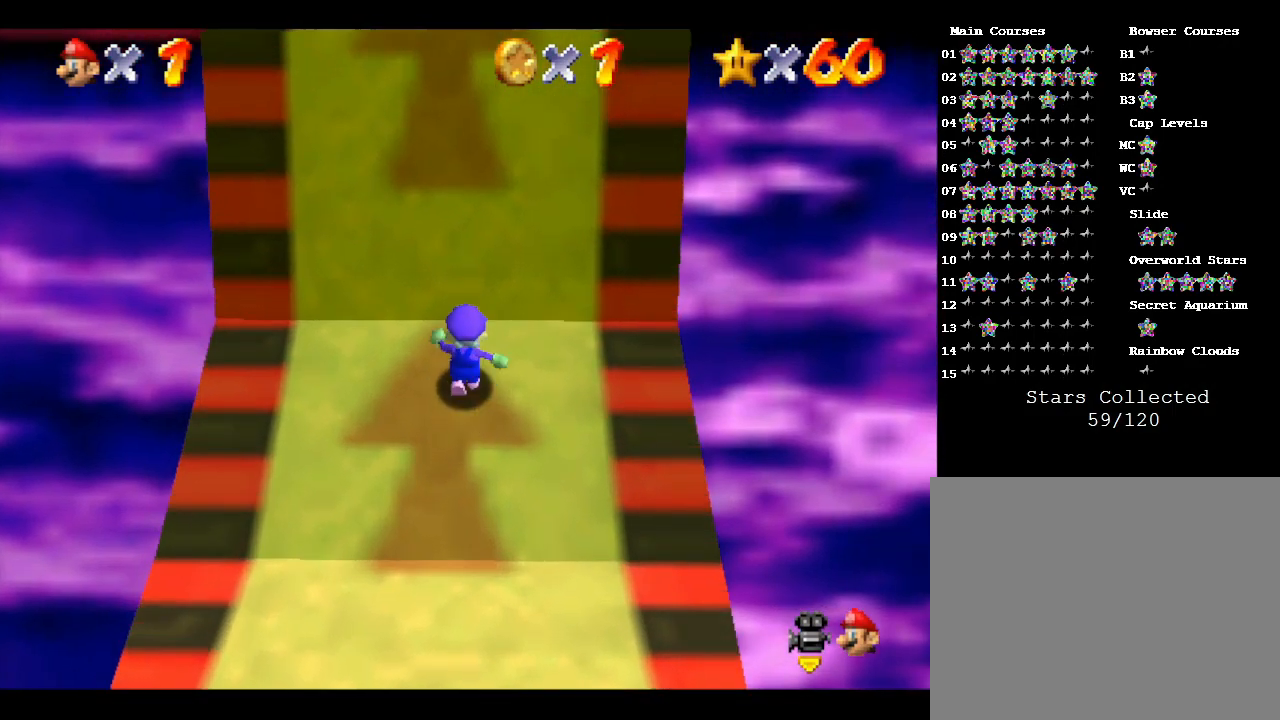
{"buttons": [], "left_stick": "up", "events": []}
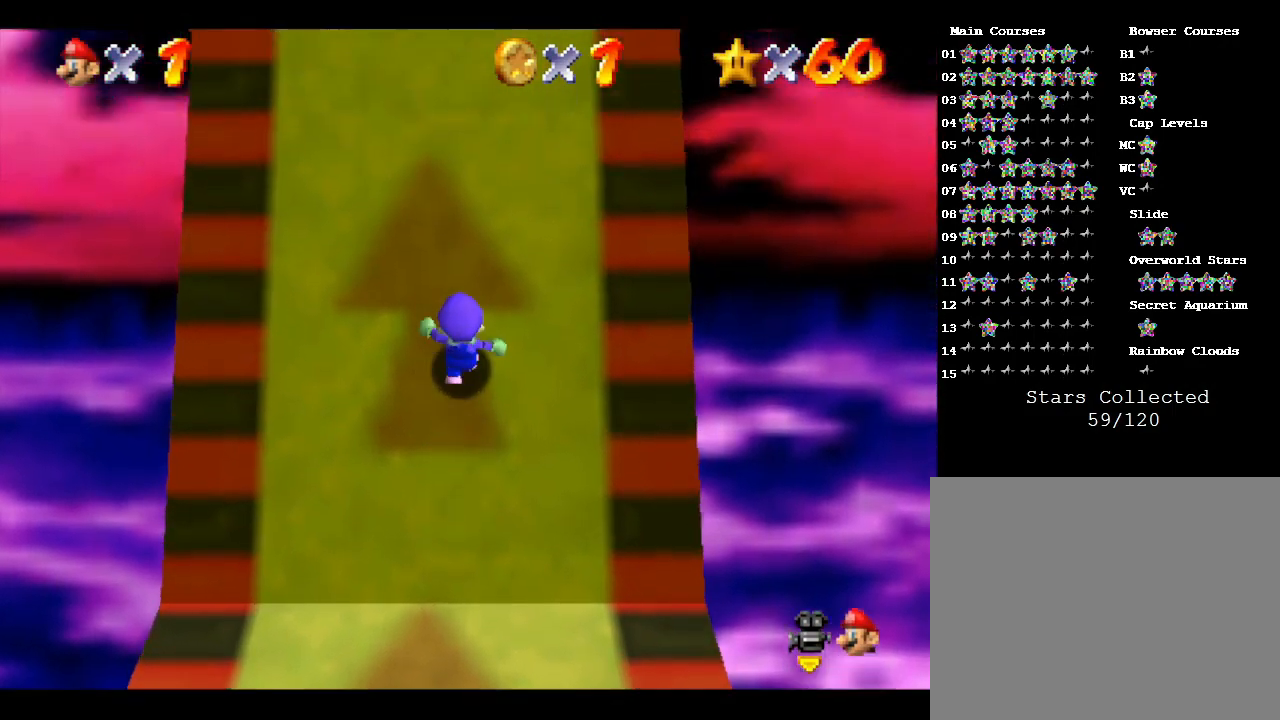
{"buttons": [], "left_stick": "up", "events": []}
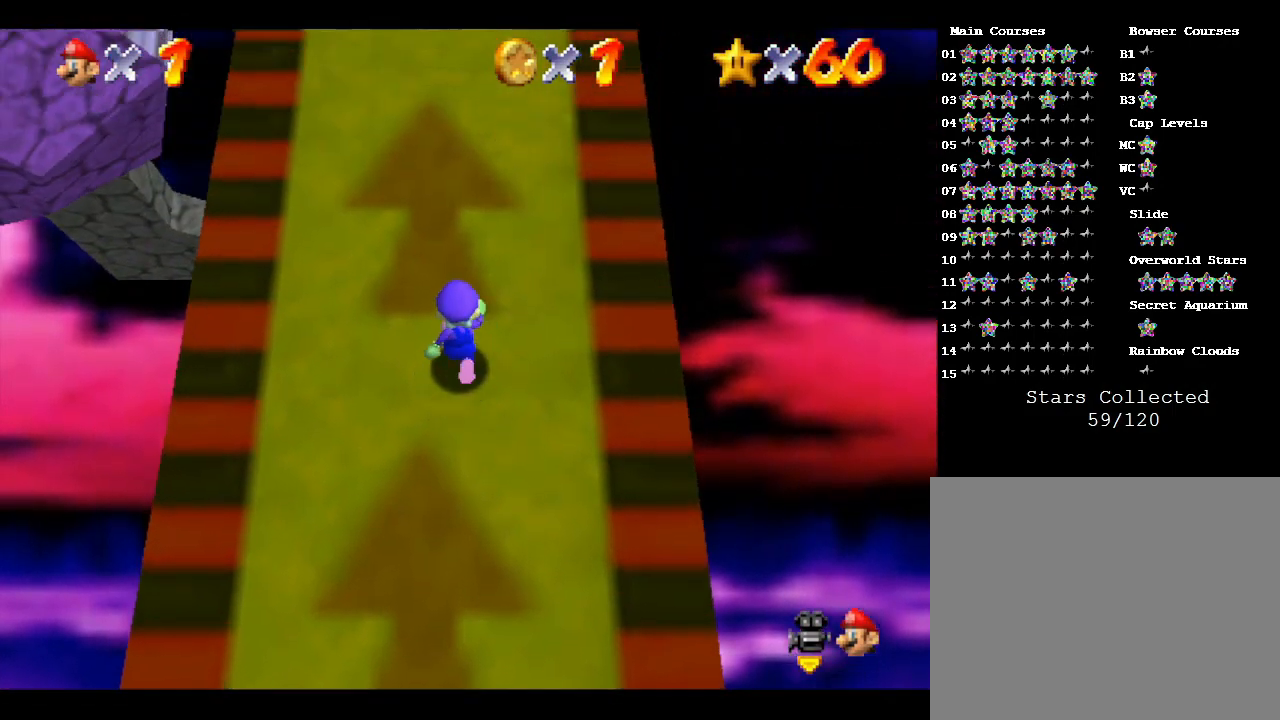
{"buttons": [], "left_stick": "up", "events": []}
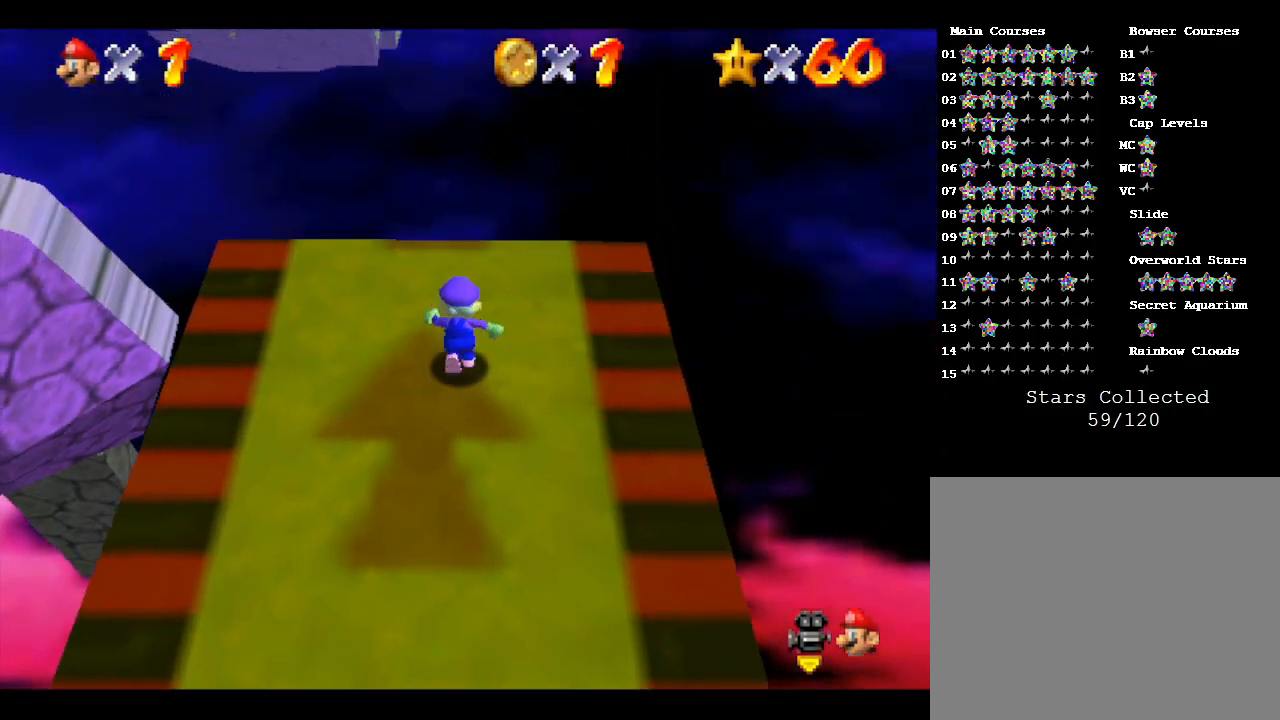
{"buttons": [], "left_stick": "up", "events": []}
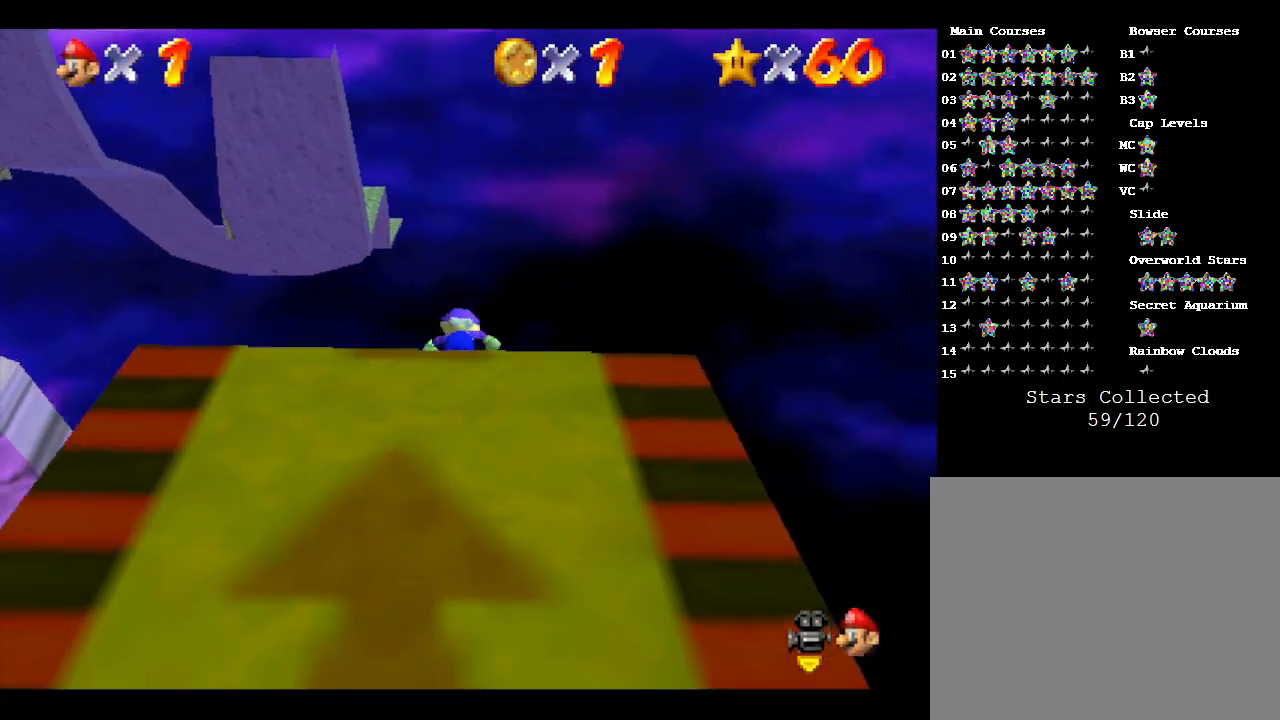
{"buttons": [], "left_stick": "up", "events": []}
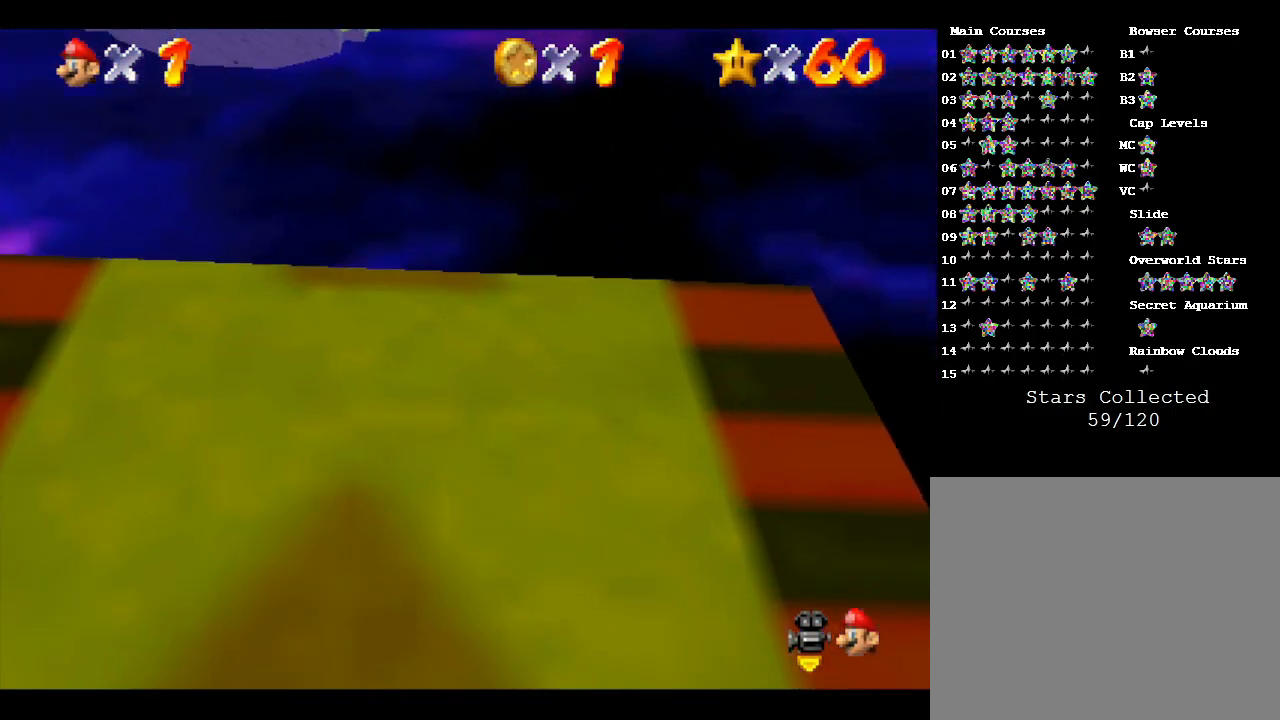
{"buttons": [], "left_stick": "center", "events": [[450, "left_stick", "center"]]}
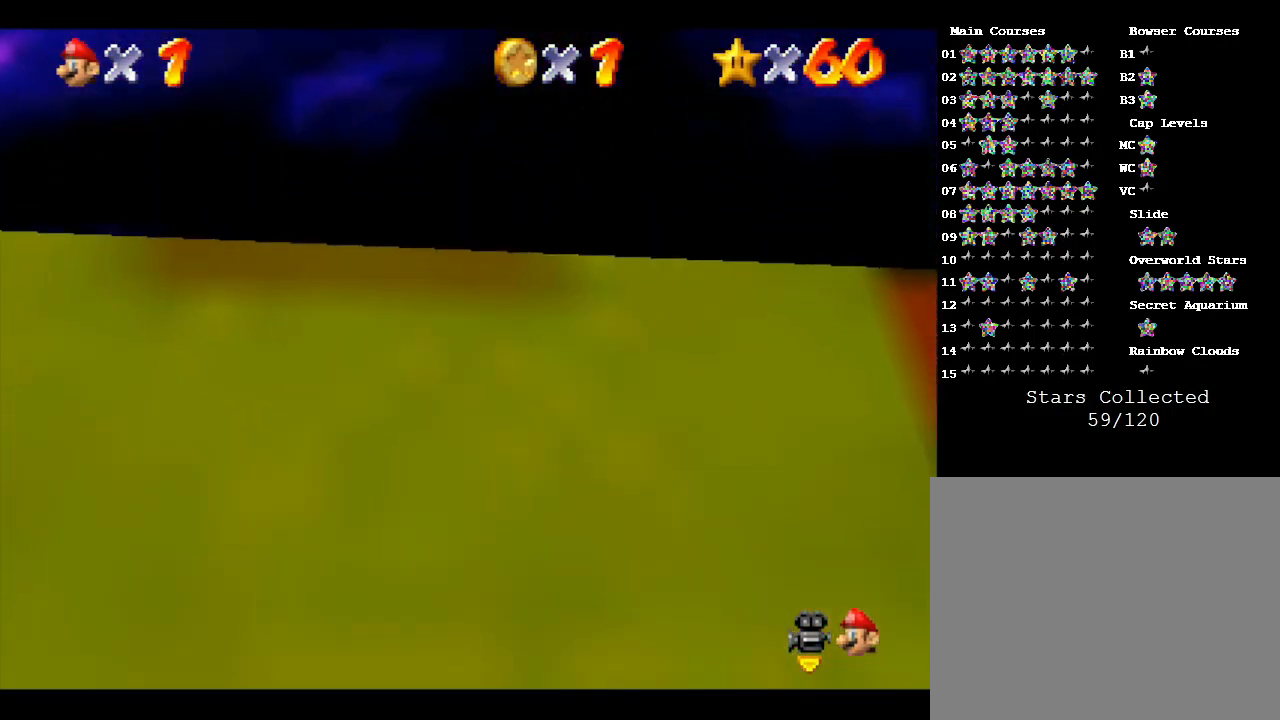
{"buttons": [], "left_stick": "center", "events": []}
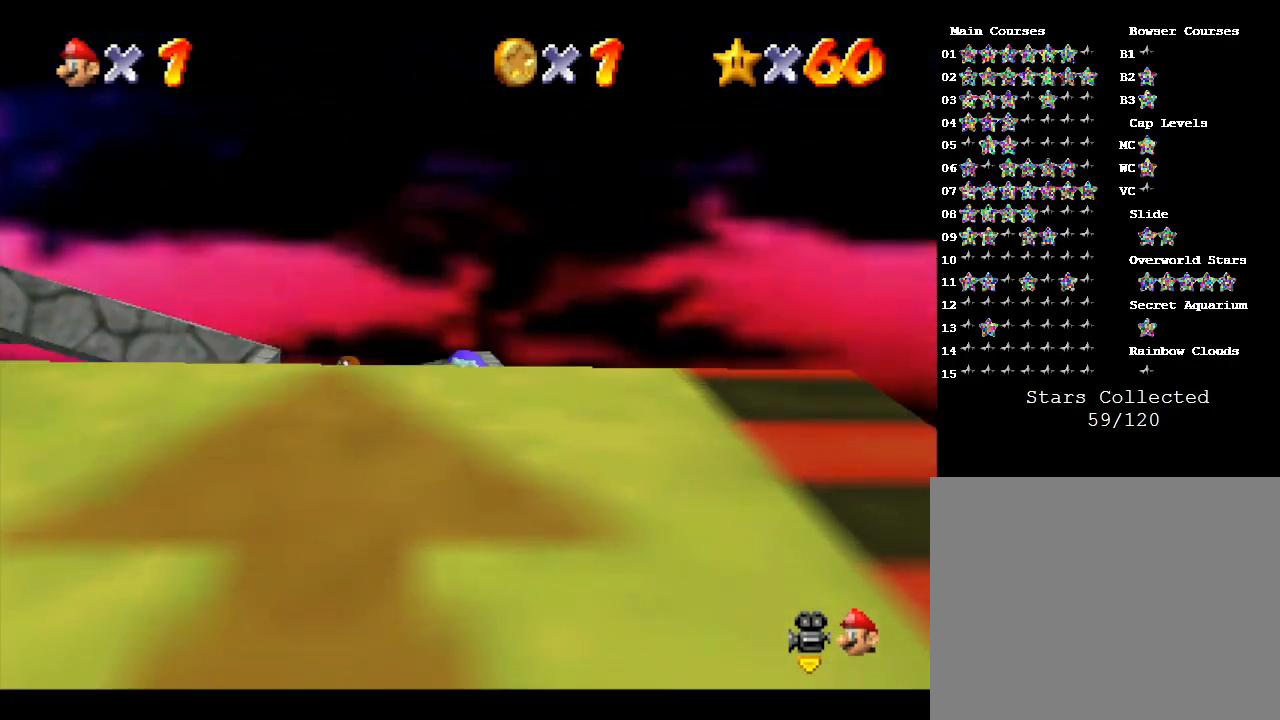
{"buttons": [], "left_stick": "center", "events": [[333, "left_stick", "down"], [467, "left_stick", "center"]]}
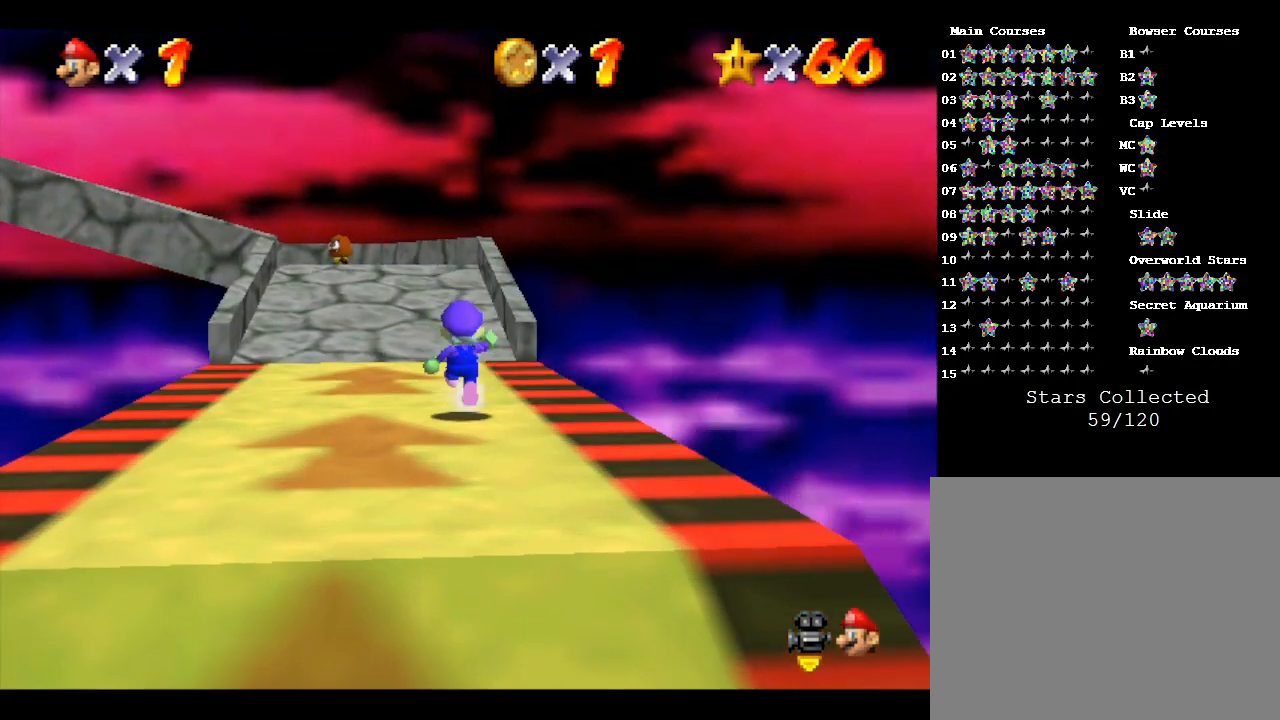
{"buttons": [], "left_stick": "up", "events": [[400, "left_stick", "up"]]}
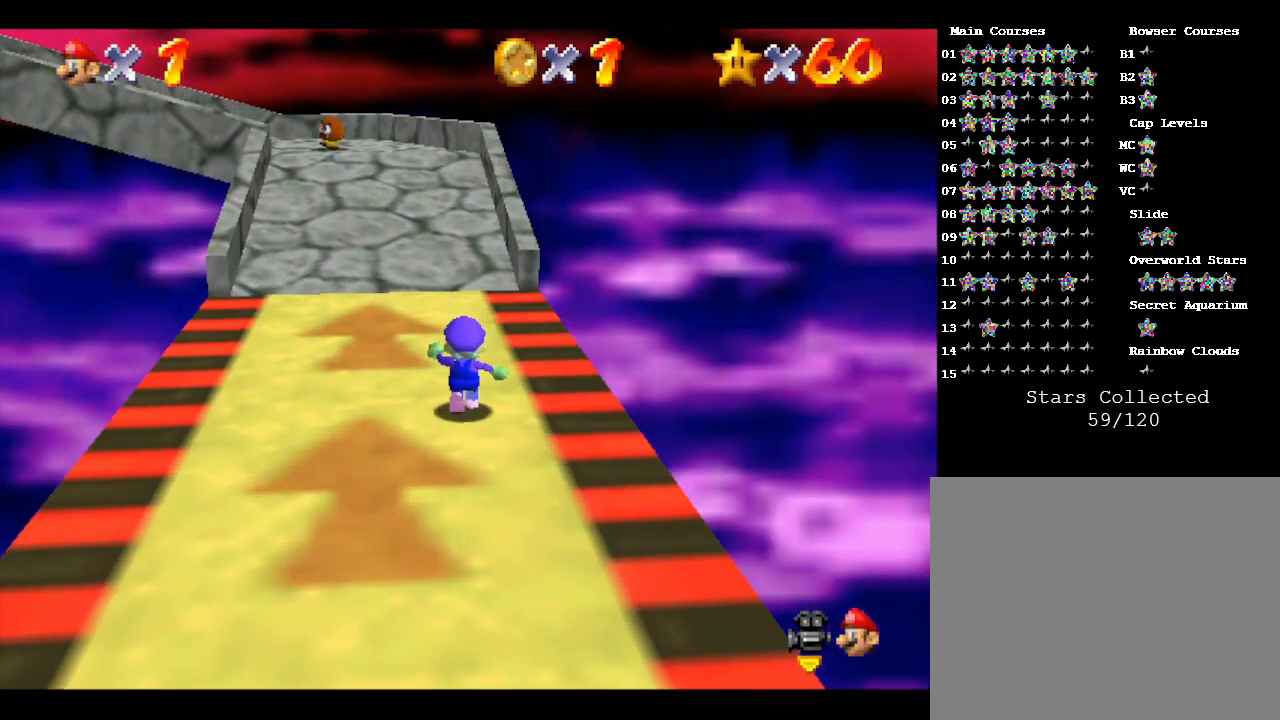
{"buttons": [], "left_stick": "up", "events": []}
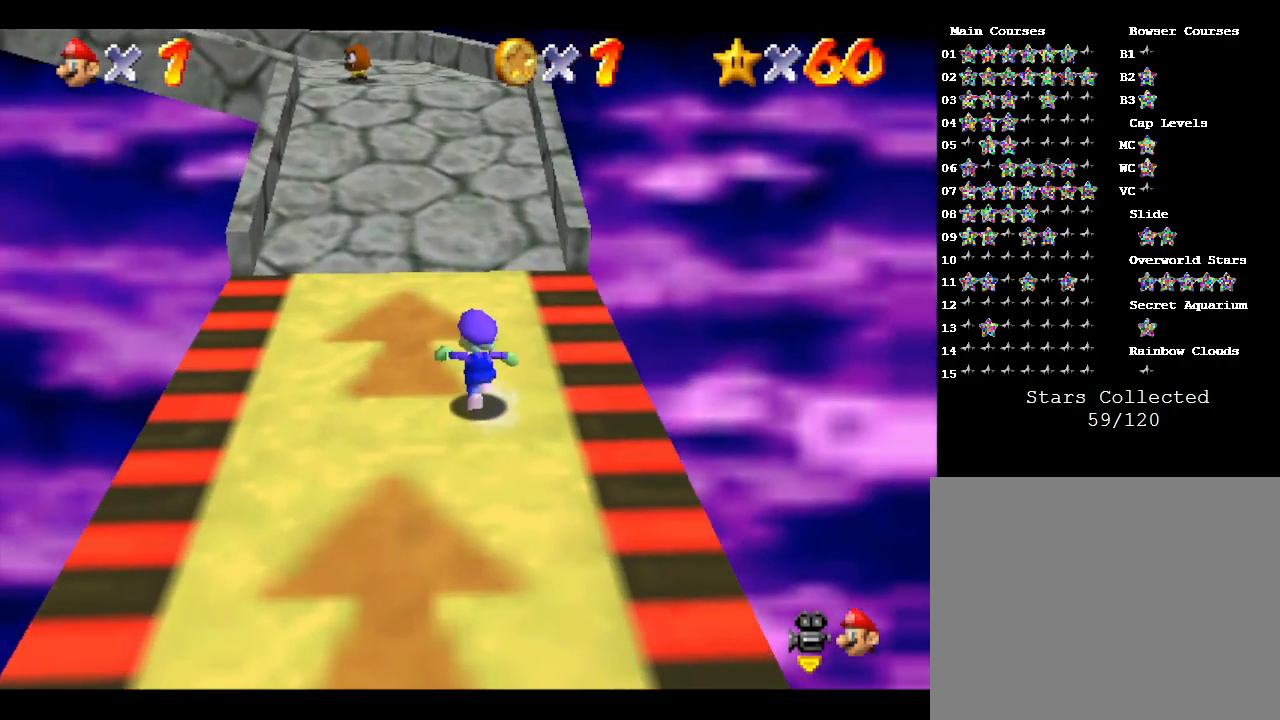
{"buttons": [], "left_stick": "up", "events": []}
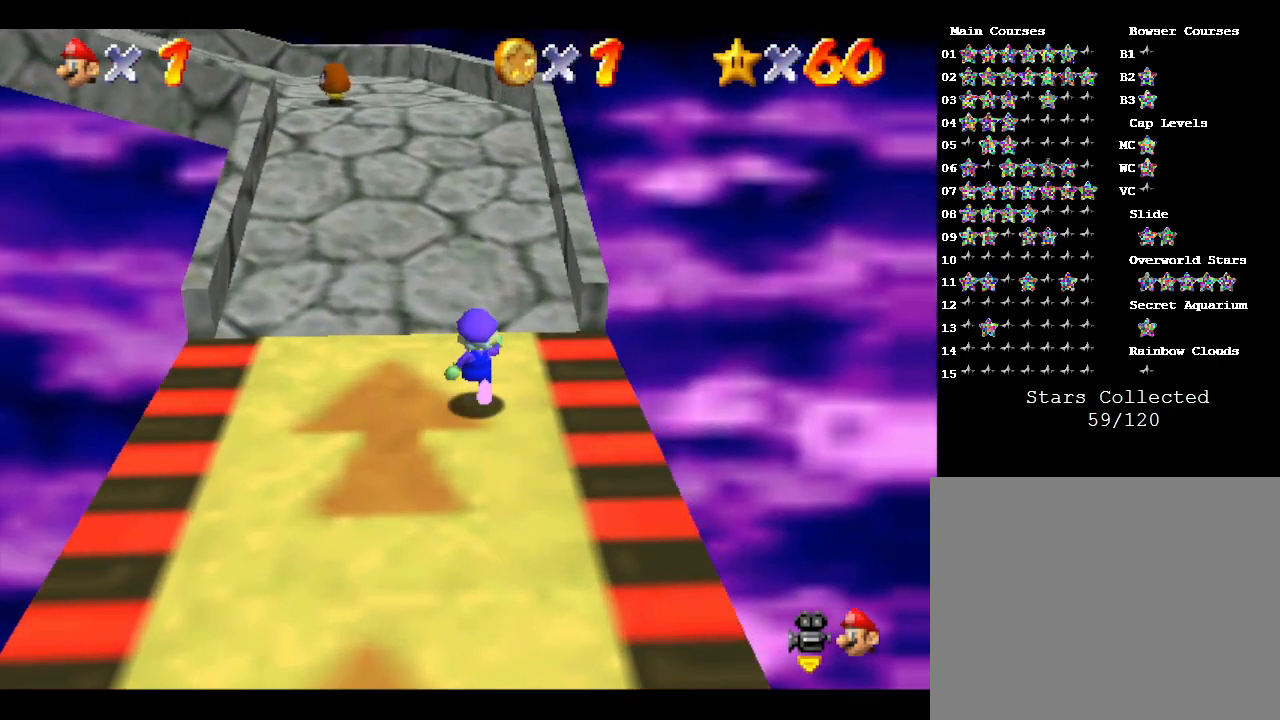
{"buttons": [], "left_stick": "up", "events": []}
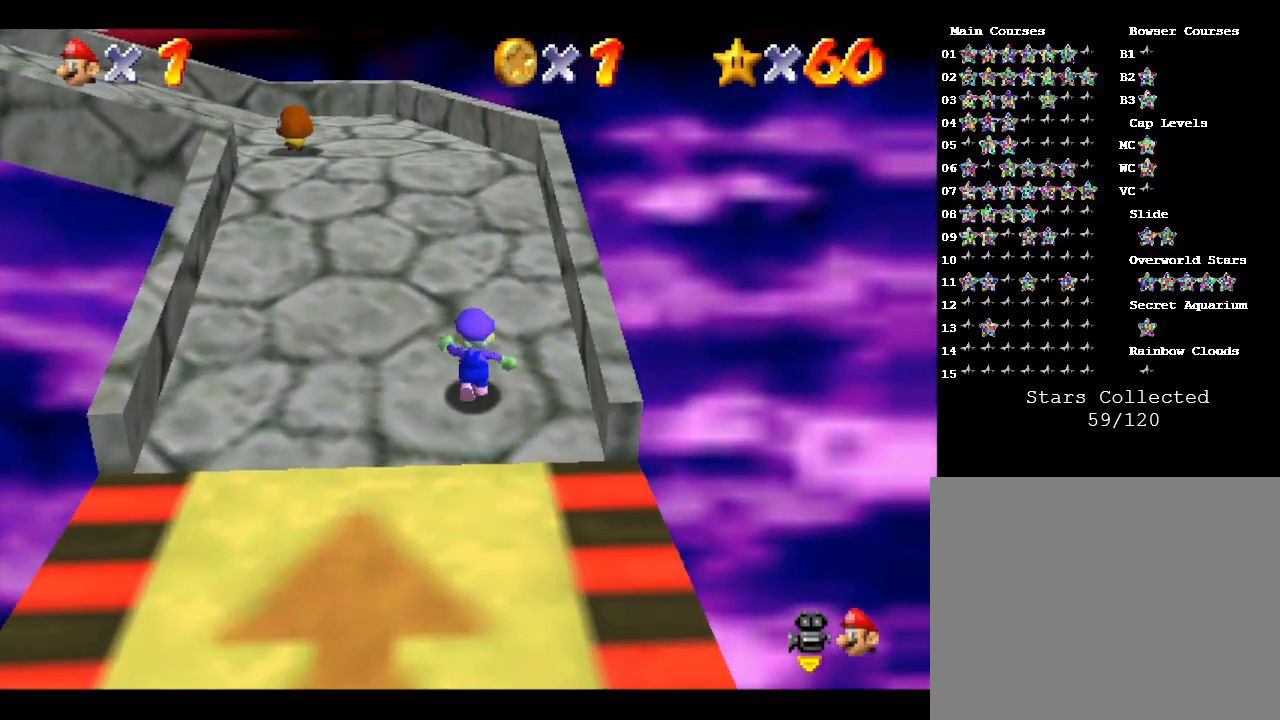
{"buttons": [], "left_stick": "up", "events": [[217, "C_RIGHT", "down"], [367, "C_RIGHT", "up"]]}
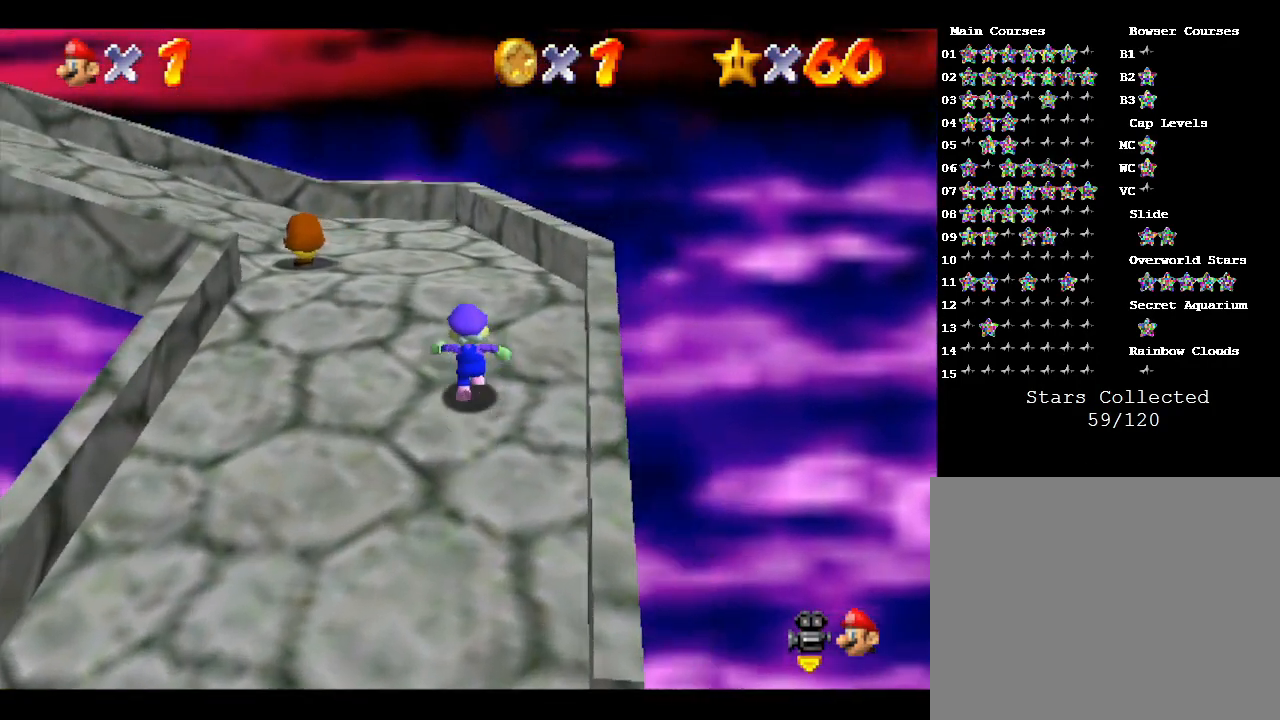
{"buttons": [], "left_stick": "up", "events": []}
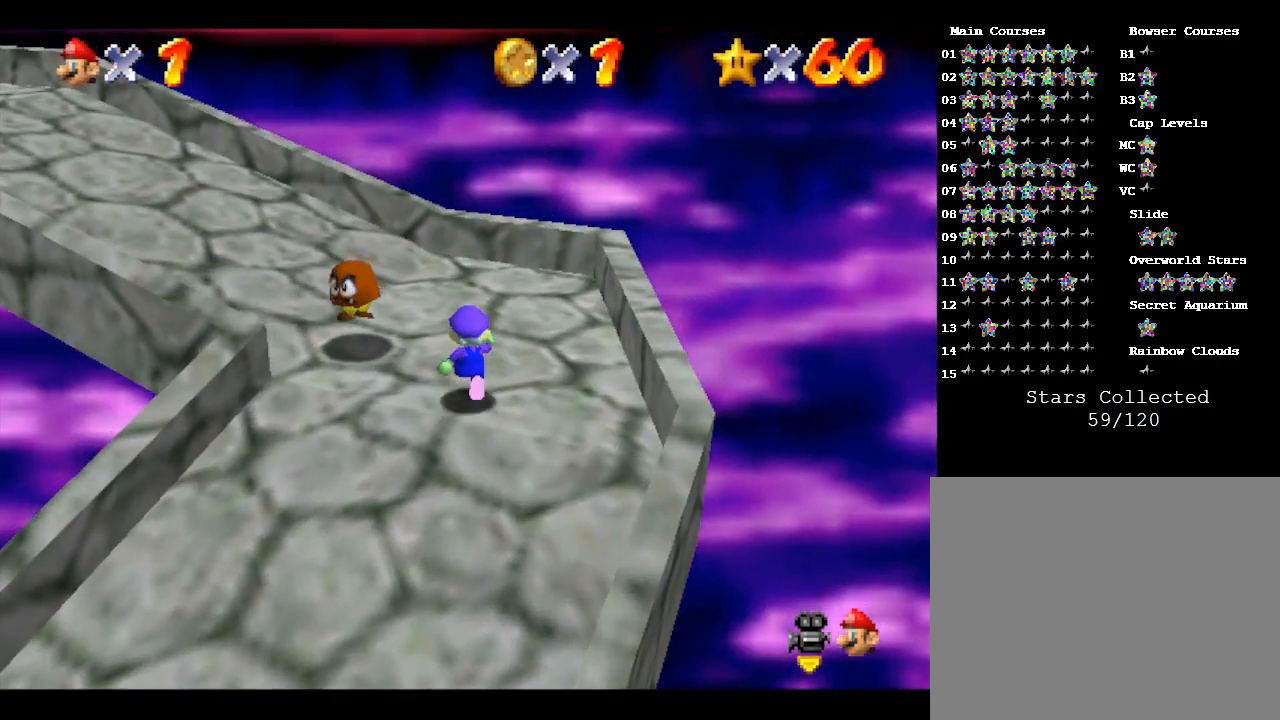
{"buttons": ["C_RIGHT"], "left_stick": "up", "events": [[17, "C_RIGHT", "down"], [167, "C_RIGHT", "up"], [383, "C_RIGHT", "down"]]}
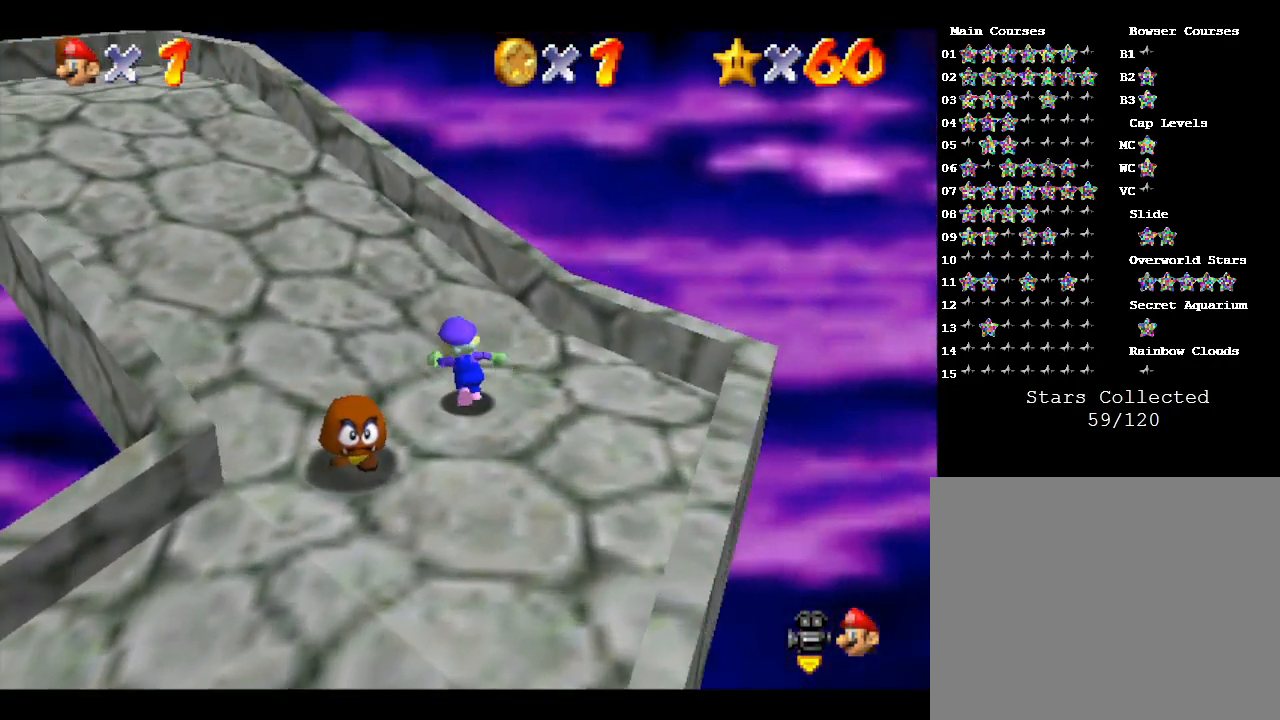
{"buttons": [], "left_stick": "up", "events": [[67, "C_RIGHT", "up"], [283, "C_RIGHT", "down"], [383, "C_RIGHT", "up"]]}
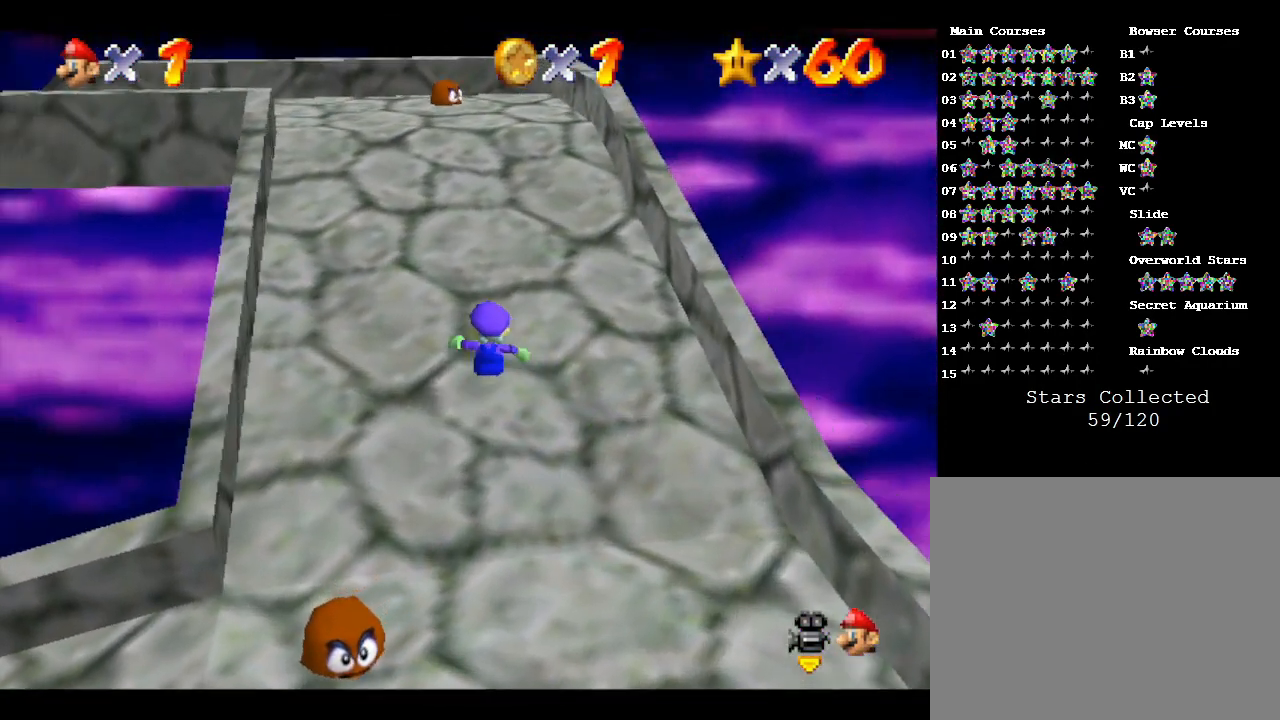
{"buttons": ["C_RIGHT"], "left_stick": "up", "events": [[67, "C_RIGHT", "down"], [200, "C_RIGHT", "up"], [433, "C_RIGHT", "down"]]}
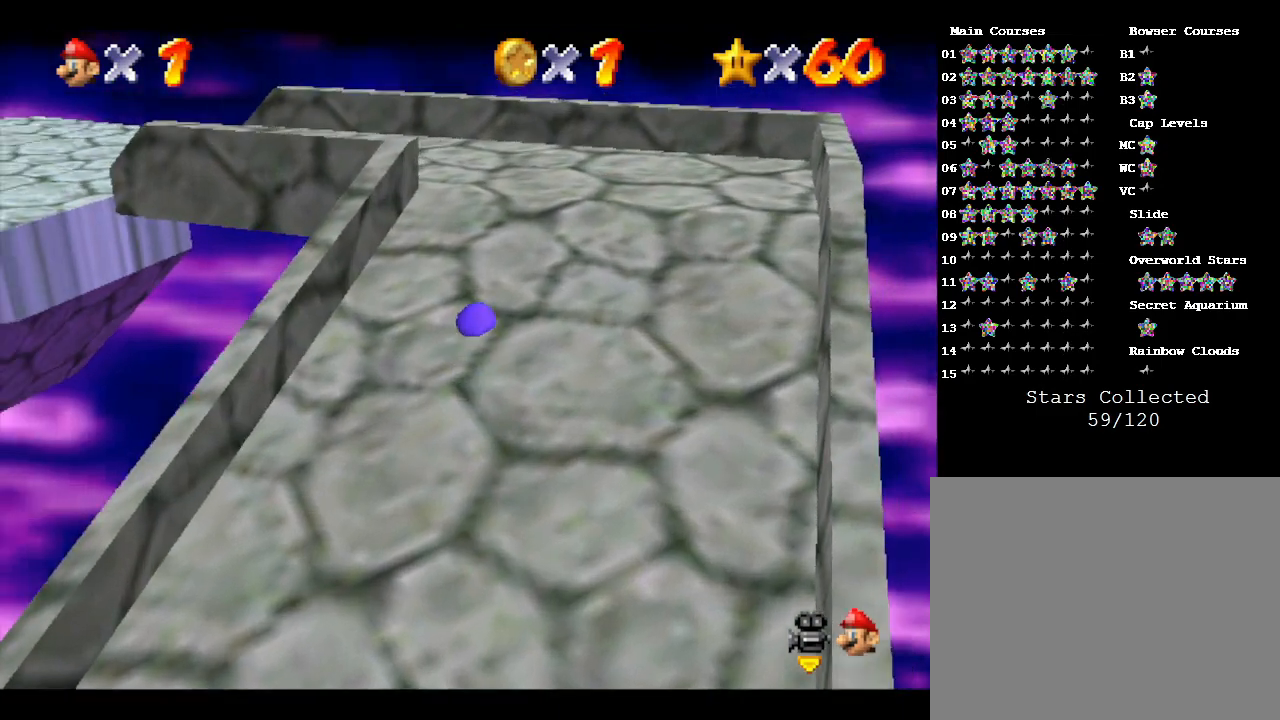
{"buttons": [], "left_stick": "up-right", "events": [[67, "C_RIGHT", "up"], [283, "left_stick", "up-right"]]}
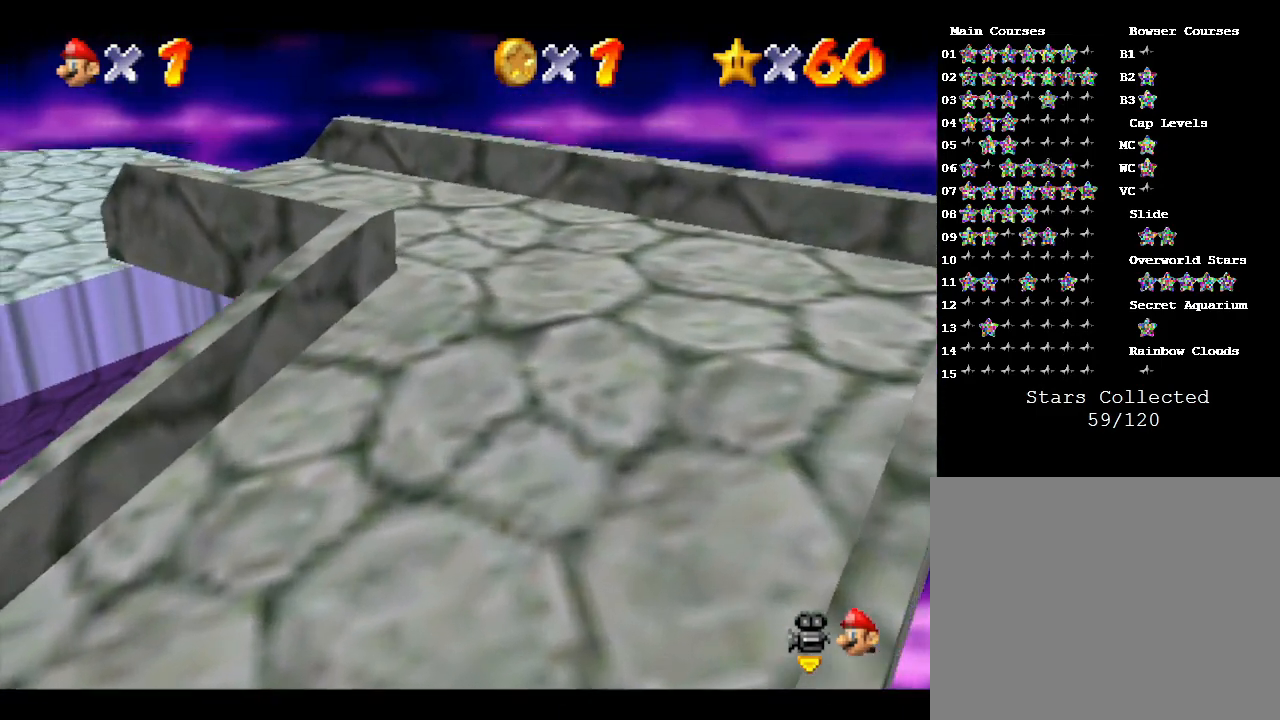
{"buttons": [], "left_stick": "up", "events": [[200, "left_stick", "up"]]}
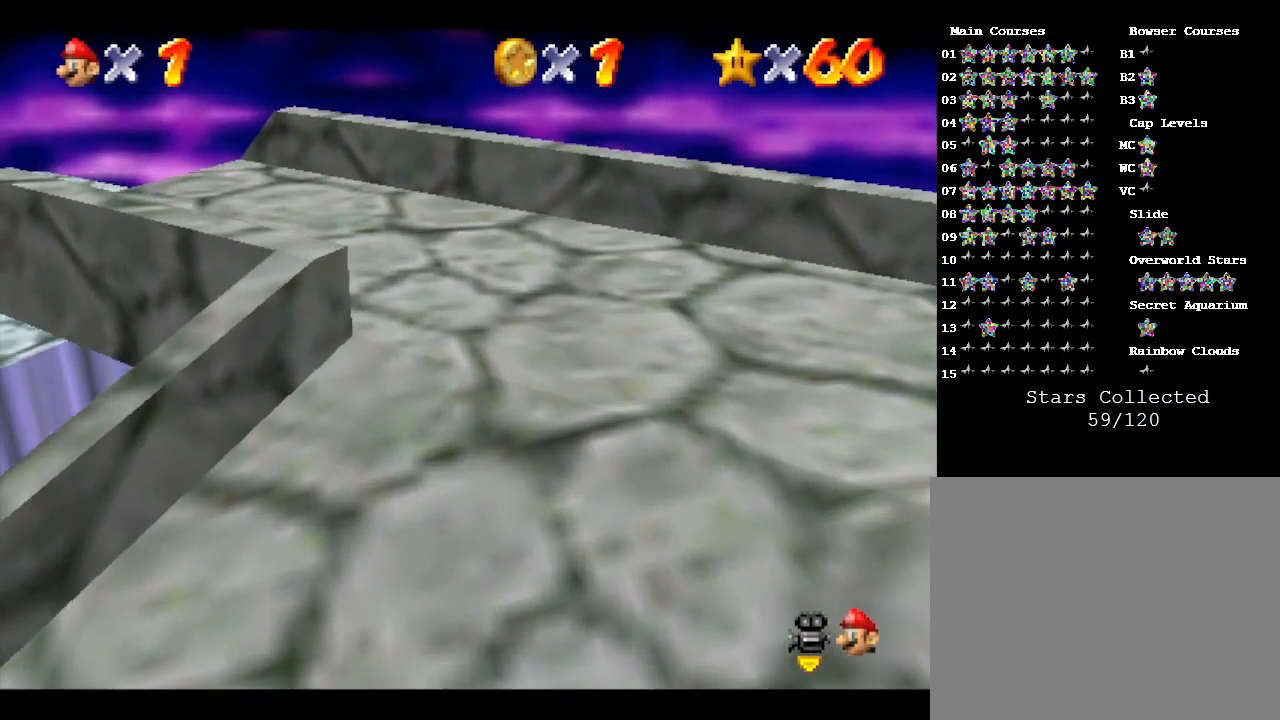
{"buttons": [], "left_stick": "center", "events": [[17, "left_stick", "center"], [50, "C_RIGHT", "down"], [217, "C_RIGHT", "up"]]}
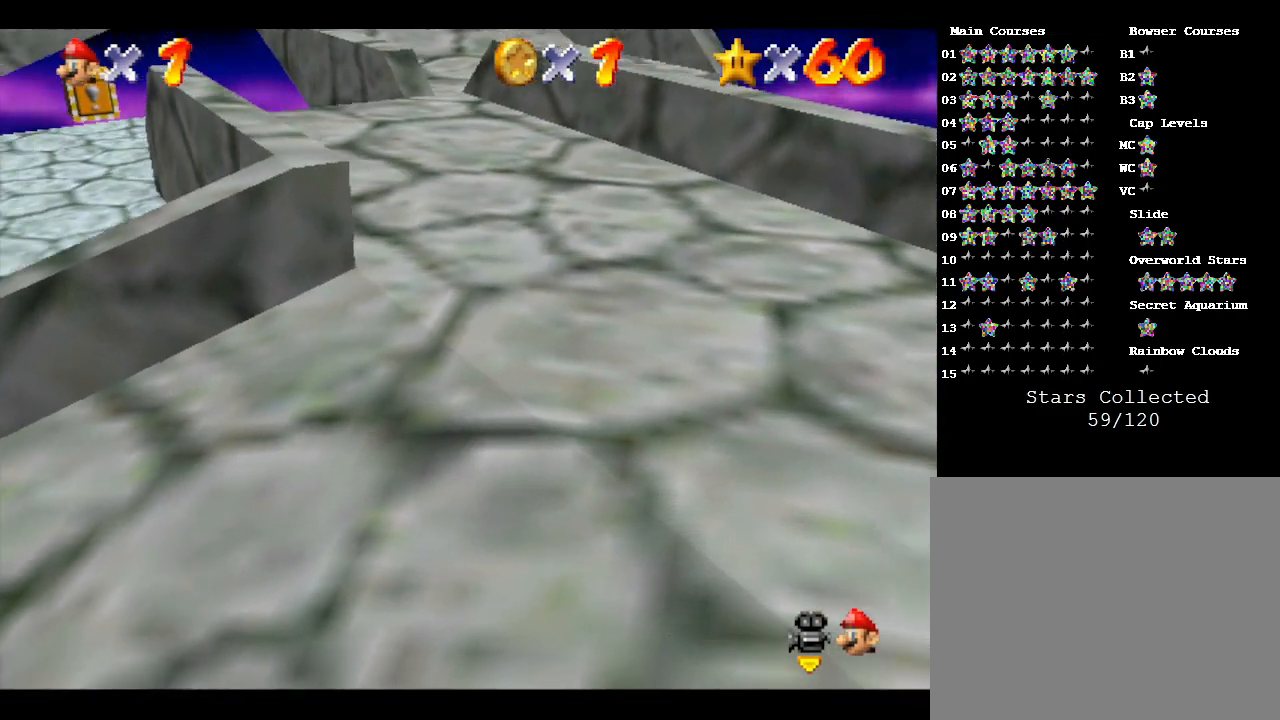
{"buttons": [], "left_stick": "center", "events": []}
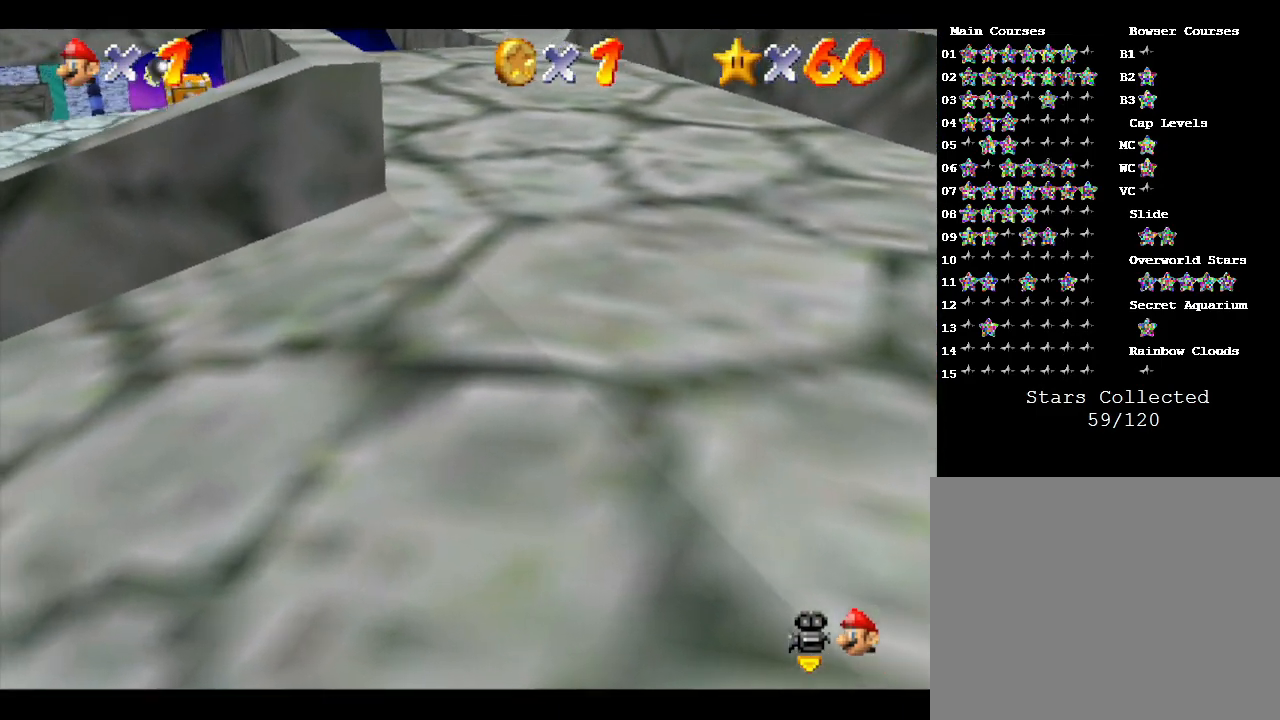
{"buttons": ["A", "Z"], "left_stick": "center", "events": [[183, "A", "down"], [183, "Z", "down"], [300, "A", "up"], [300, "Z", "up"], [367, "A", "down"], [367, "Z", "down"], [433, "A", "up"], [433, "Z", "up"], [500, "A", "down"], [500, "Z", "down"]]}
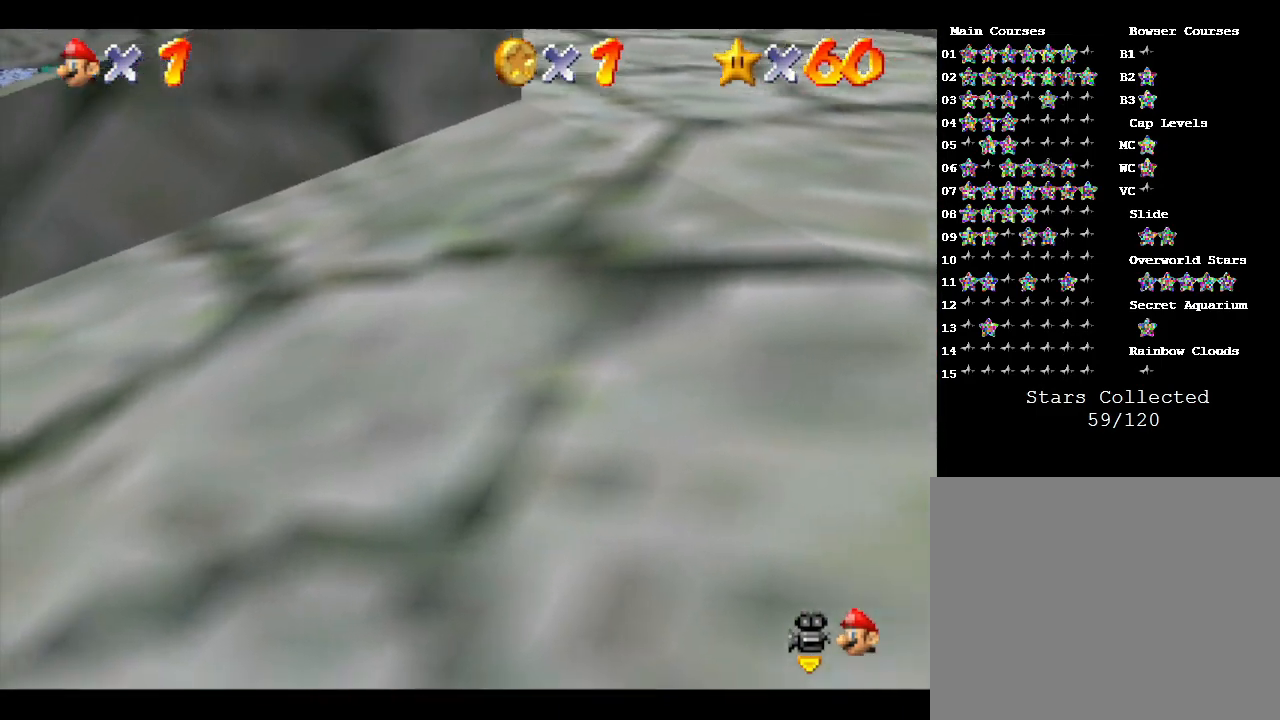
{"buttons": [], "left_stick": "center", "events": [[83, "A", "up"], [83, "Z", "up"], [200, "Z", "down"], [233, "Z", "up"]]}